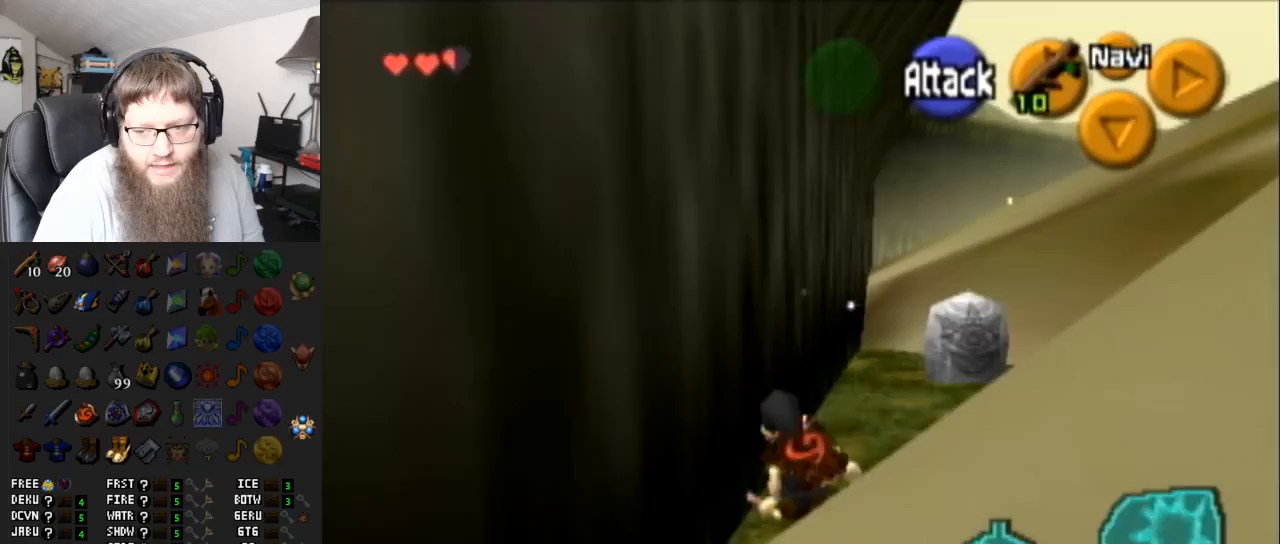
Gameplay with a controller (Nintendo layout); each line is a JSON object with the inputs held at the frame after it. "events" lists button and stick changes between this image and that frame as [ms after this image, input, new state], when the widget could be followed in between. Not read: L3 R3.
{"buttons": [], "left_stick": "up", "right_stick": "center", "events": [[17, "A", "down"], [17, "left_stick", "up"], [400, "A", "up"]]}
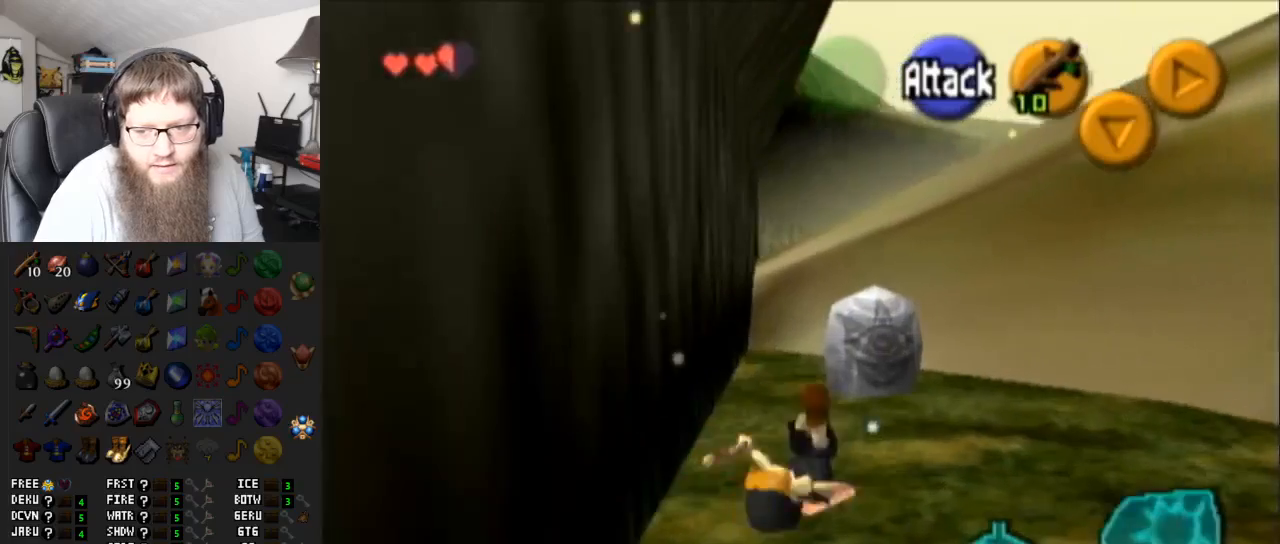
{"buttons": ["L1"], "left_stick": "center", "right_stick": "center", "events": [[150, "L1", "down"], [150, "left_stick", "center"], [267, "A", "down"], [417, "A", "up"]]}
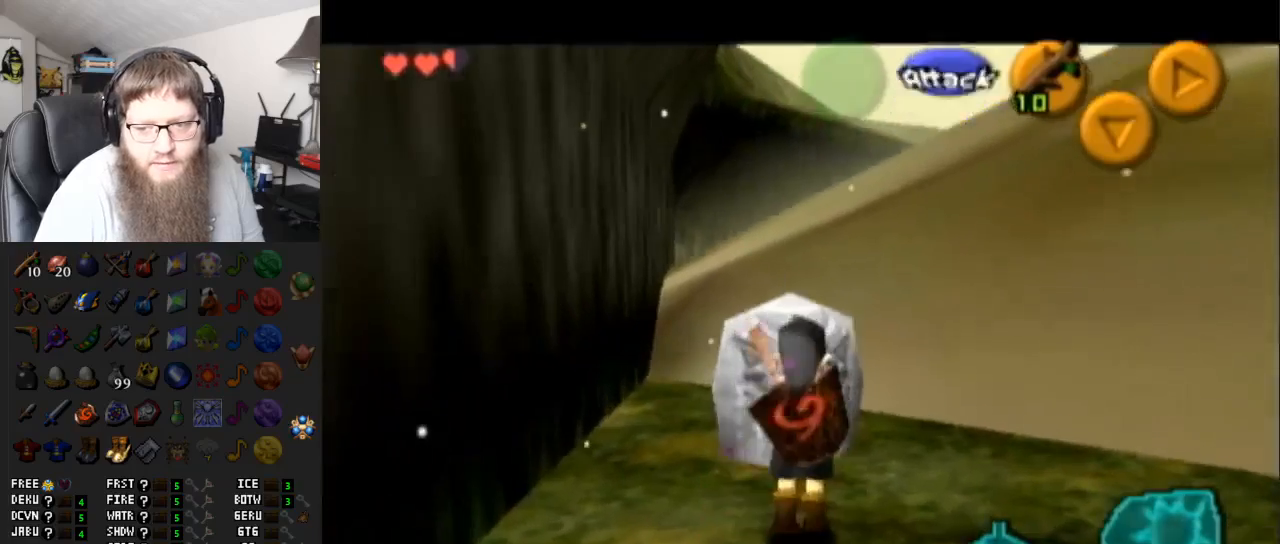
{"buttons": [], "left_stick": "center", "right_stick": "center", "events": [[17, "L1", "up"]]}
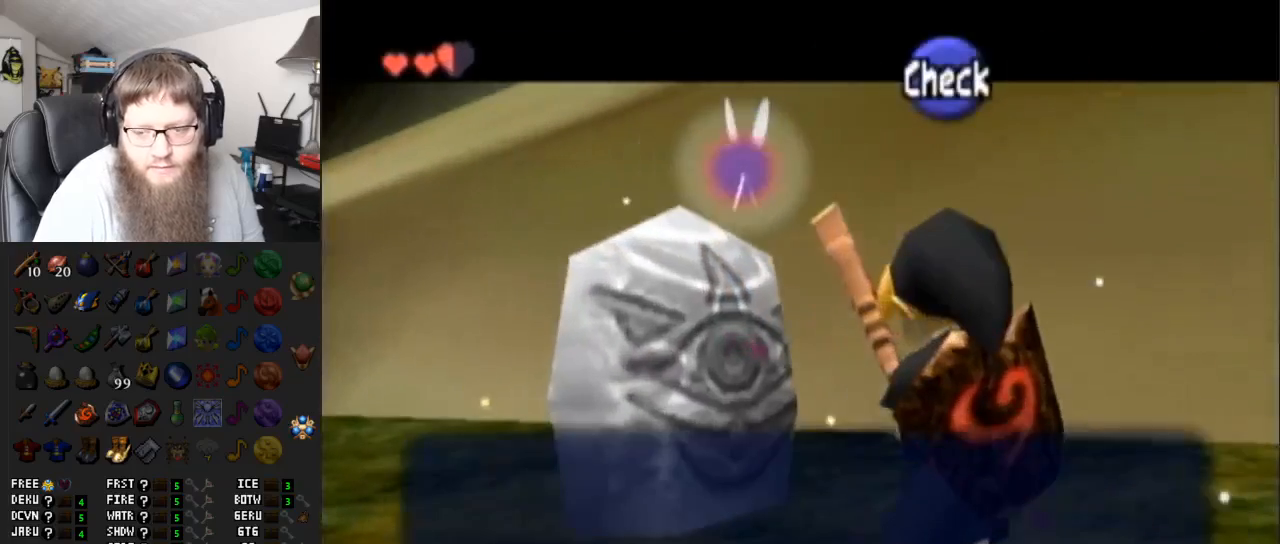
{"buttons": ["B"], "left_stick": "left", "right_stick": "center", "events": [[417, "left_stick", "left"], [500, "B", "down"]]}
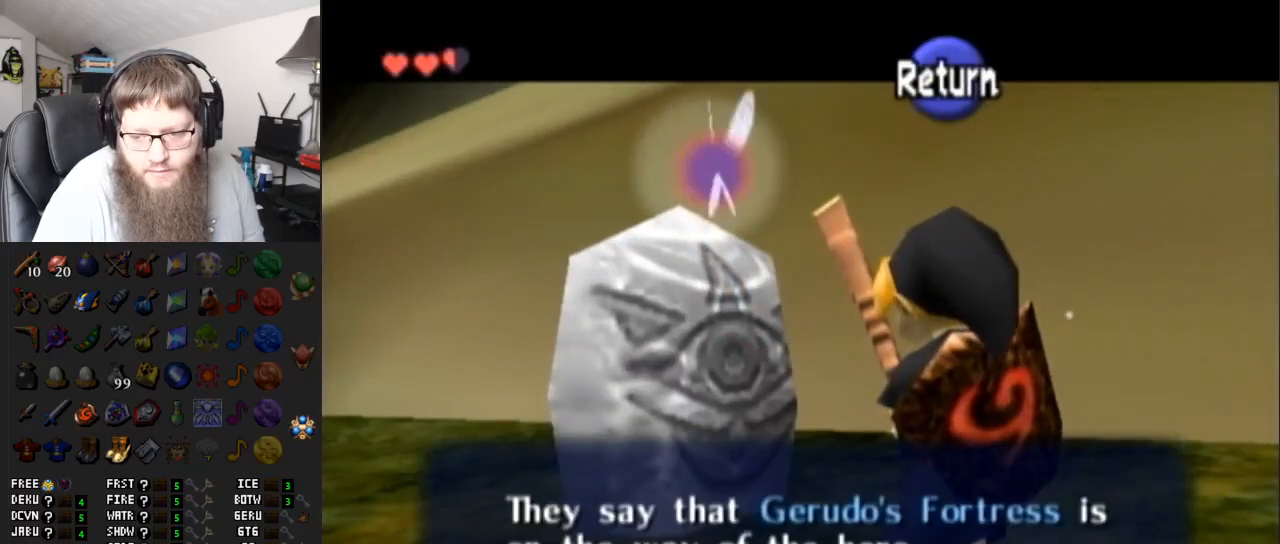
{"buttons": [], "left_stick": "left", "right_stick": "center", "events": [[133, "B", "up"]]}
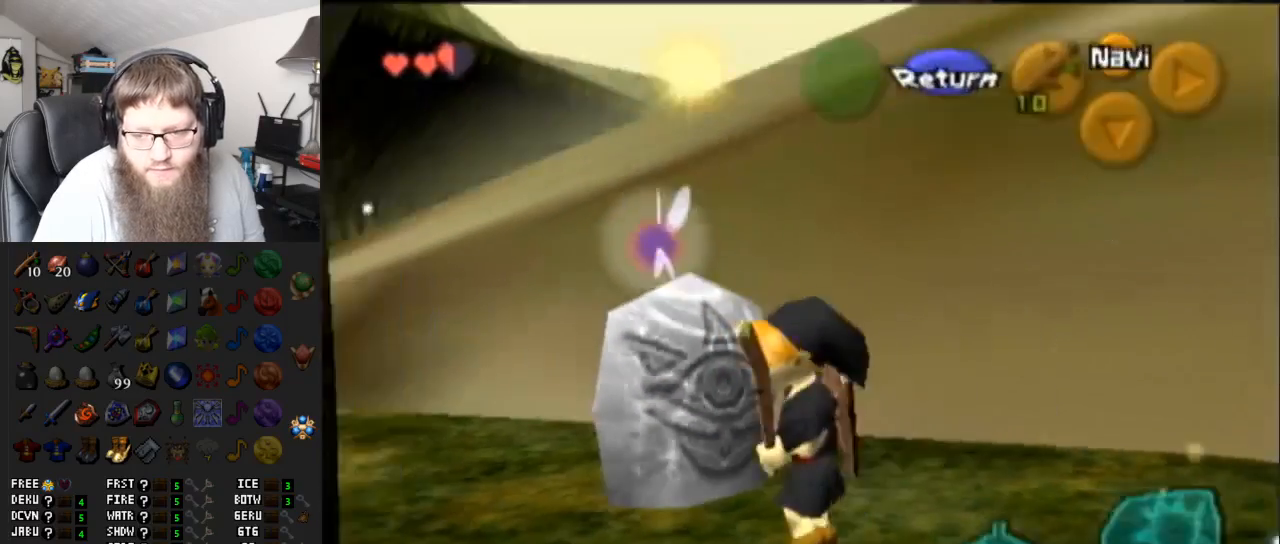
{"buttons": ["A"], "left_stick": "up", "right_stick": "center", "events": [[33, "left_stick", "up-left"], [250, "left_stick", "up"], [417, "A", "down"]]}
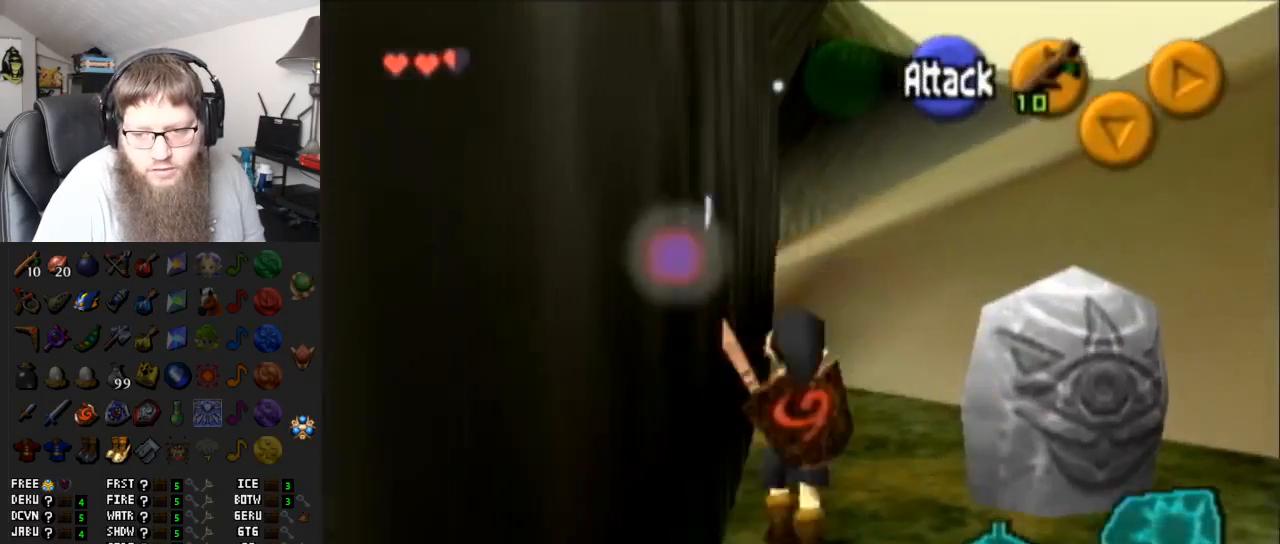
{"buttons": [], "left_stick": "up", "right_stick": "center", "events": [[350, "A", "up"]]}
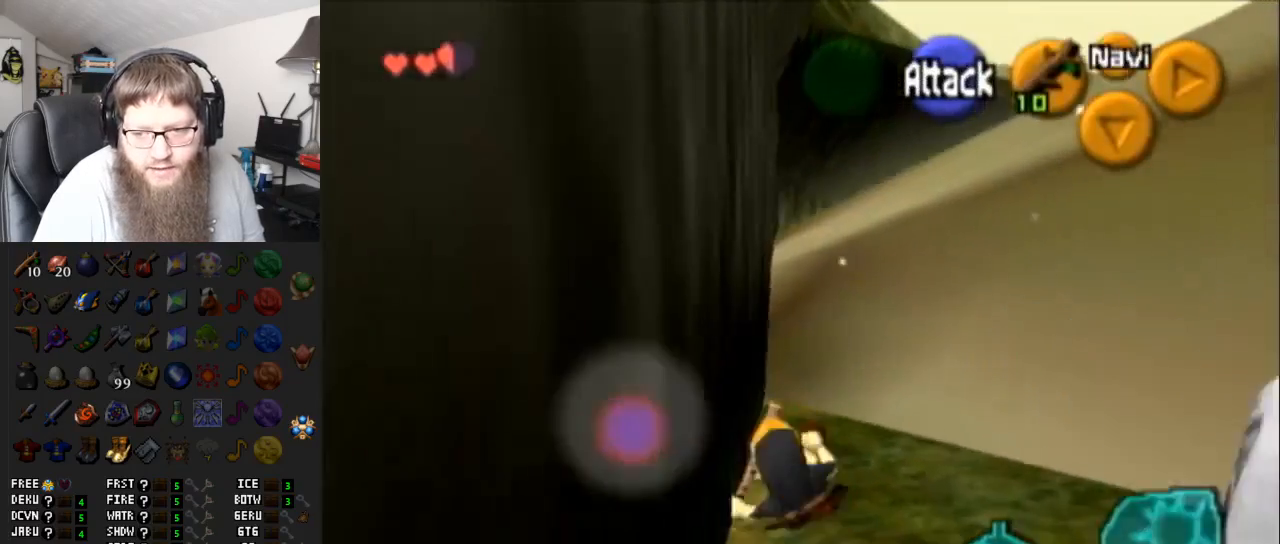
{"buttons": ["A"], "left_stick": "up", "right_stick": "center", "events": [[133, "A", "down"]]}
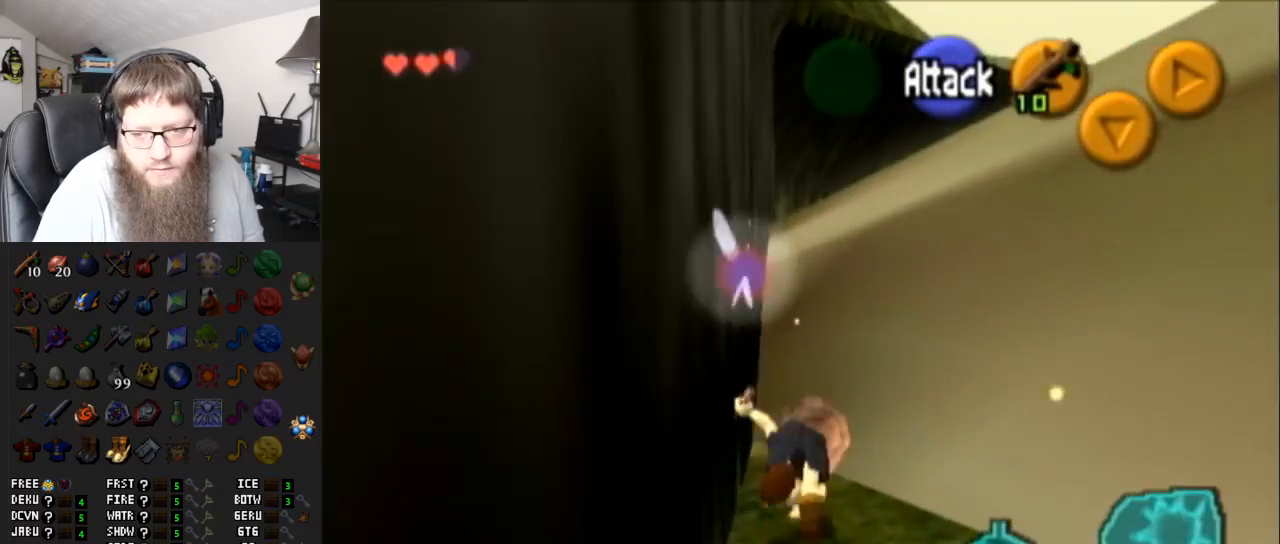
{"buttons": ["A"], "left_stick": "up-right", "right_stick": "center", "events": [[100, "A", "up"], [100, "left_stick", "up-right"], [317, "A", "down"]]}
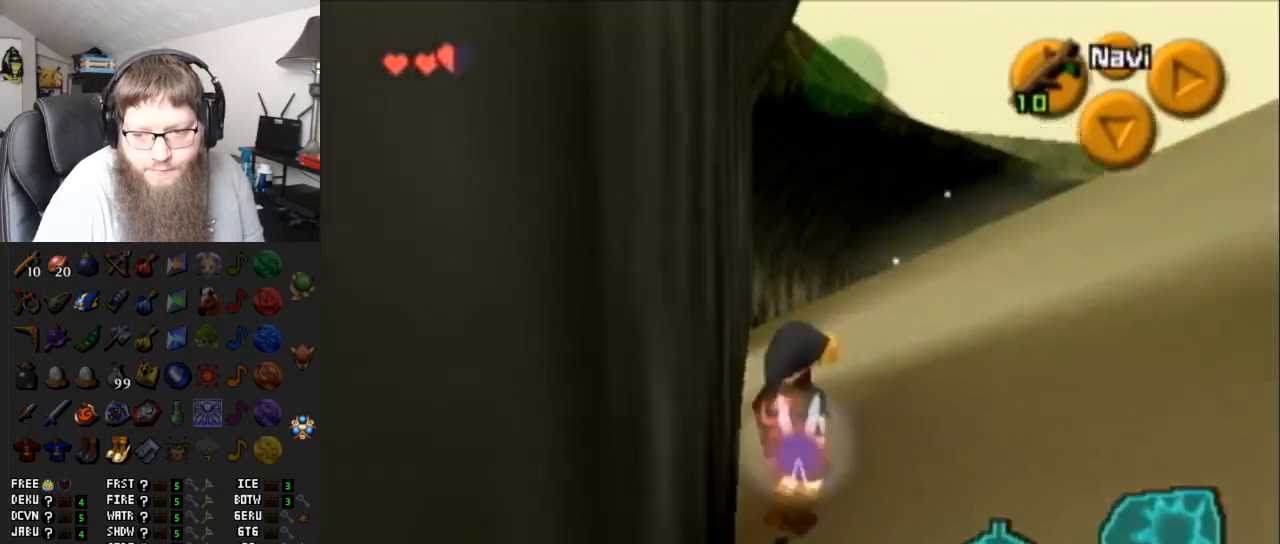
{"buttons": ["A"], "left_stick": "up-right", "right_stick": "center", "events": [[283, "A", "up"], [467, "A", "down"]]}
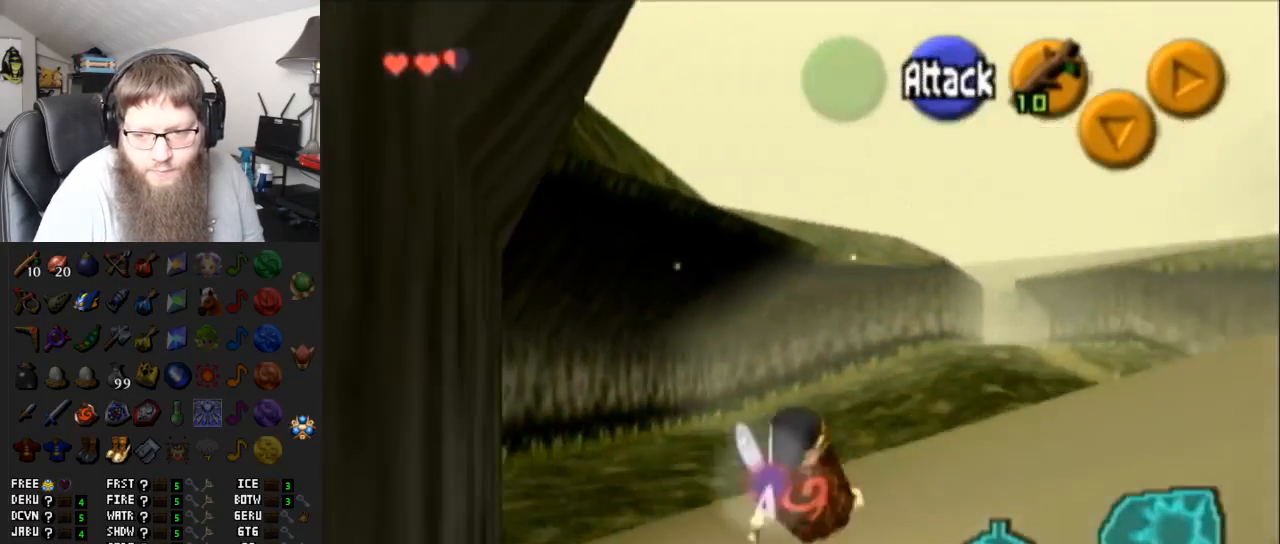
{"buttons": ["A"], "left_stick": "up-right", "right_stick": "center", "events": []}
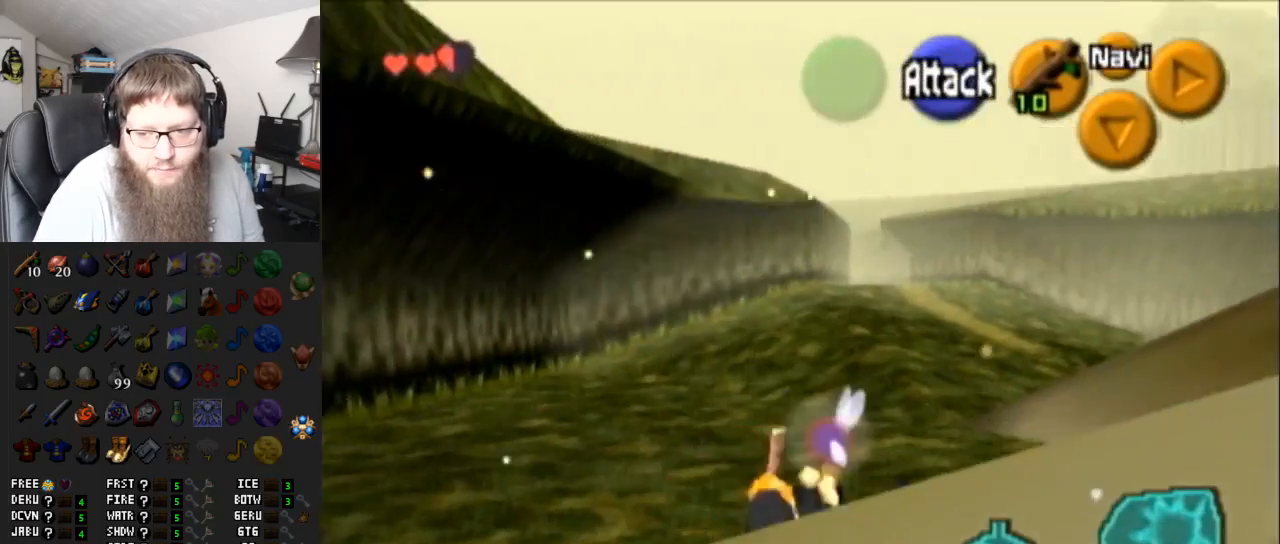
{"buttons": [], "left_stick": "up", "right_stick": "center", "events": [[33, "A", "up"], [83, "left_stick", "up"]]}
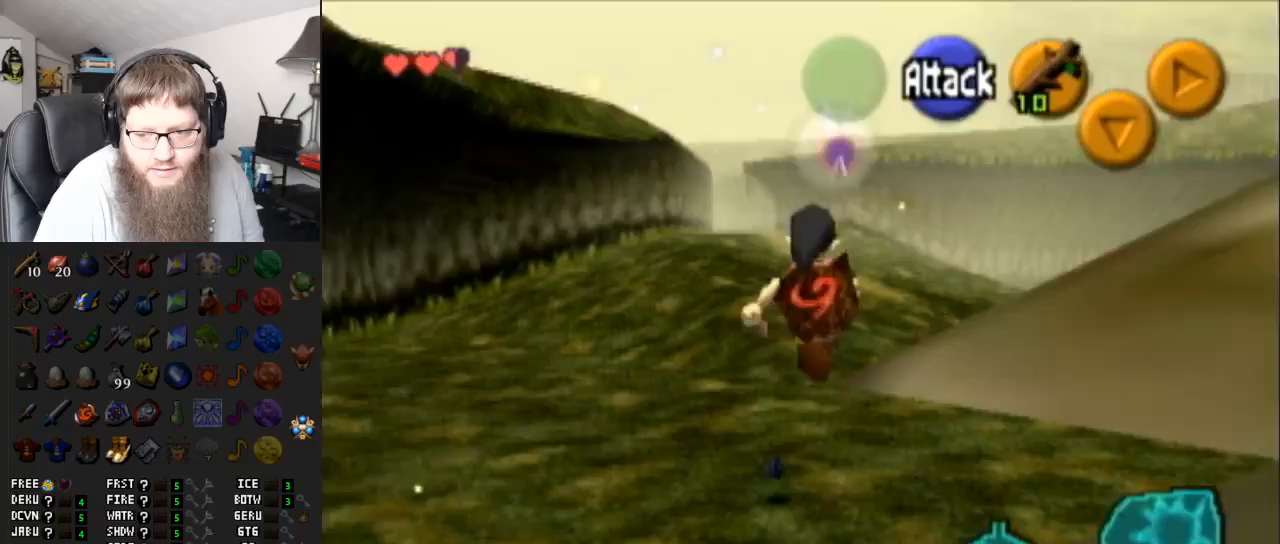
{"buttons": ["A"], "left_stick": "up", "right_stick": "center", "events": [[283, "A", "down"]]}
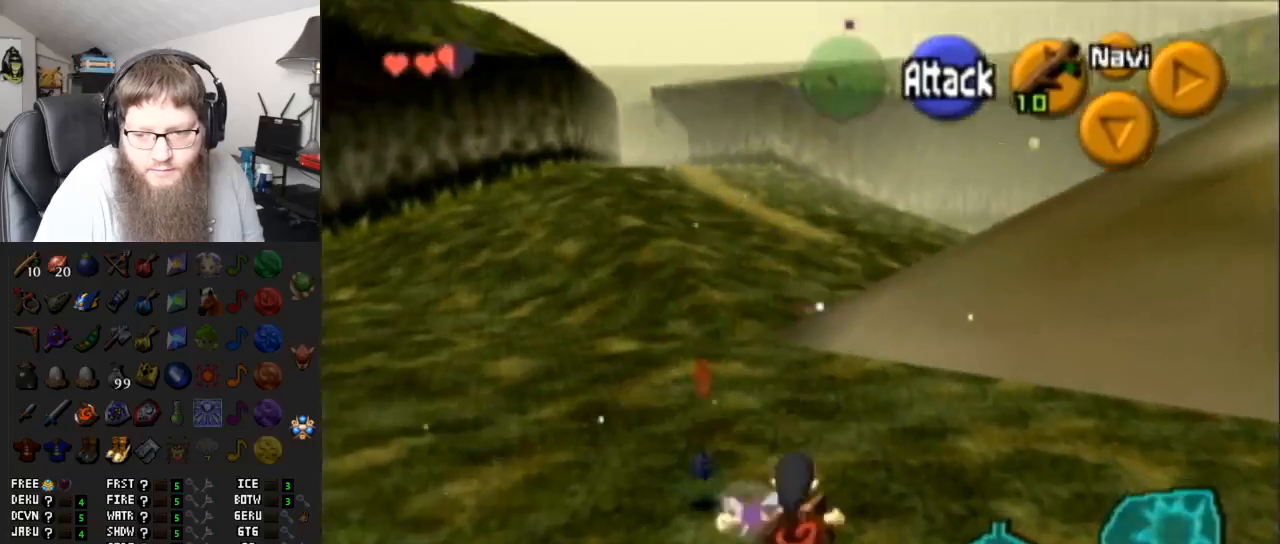
{"buttons": ["A"], "left_stick": "up", "right_stick": "center", "events": [[367, "A", "up"], [417, "A", "down"]]}
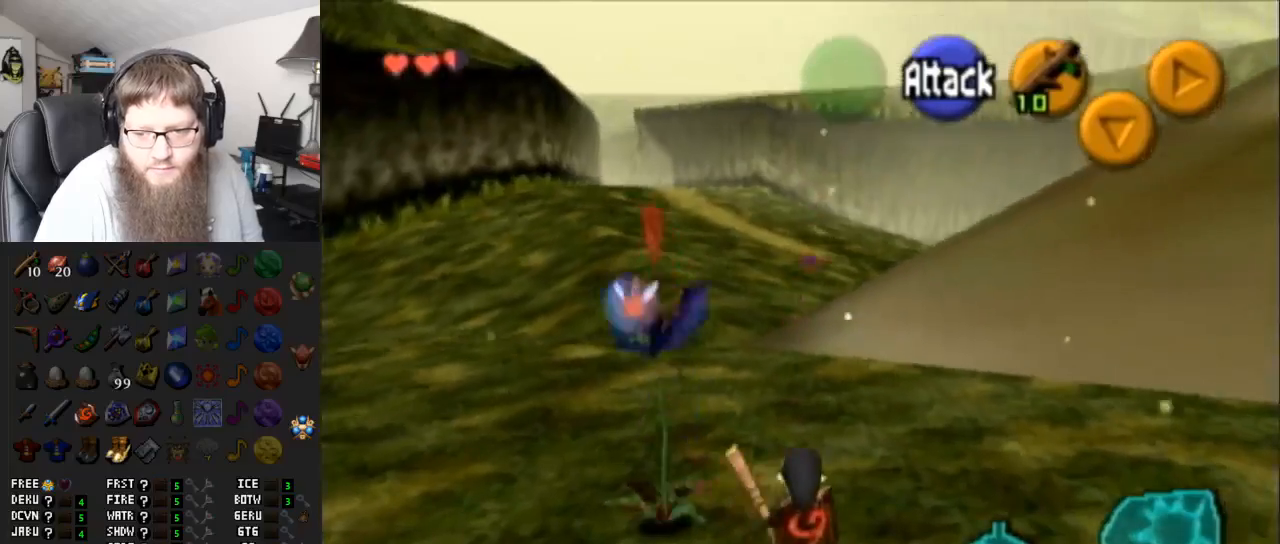
{"buttons": [], "left_stick": "up", "right_stick": "center", "events": [[417, "A", "up"]]}
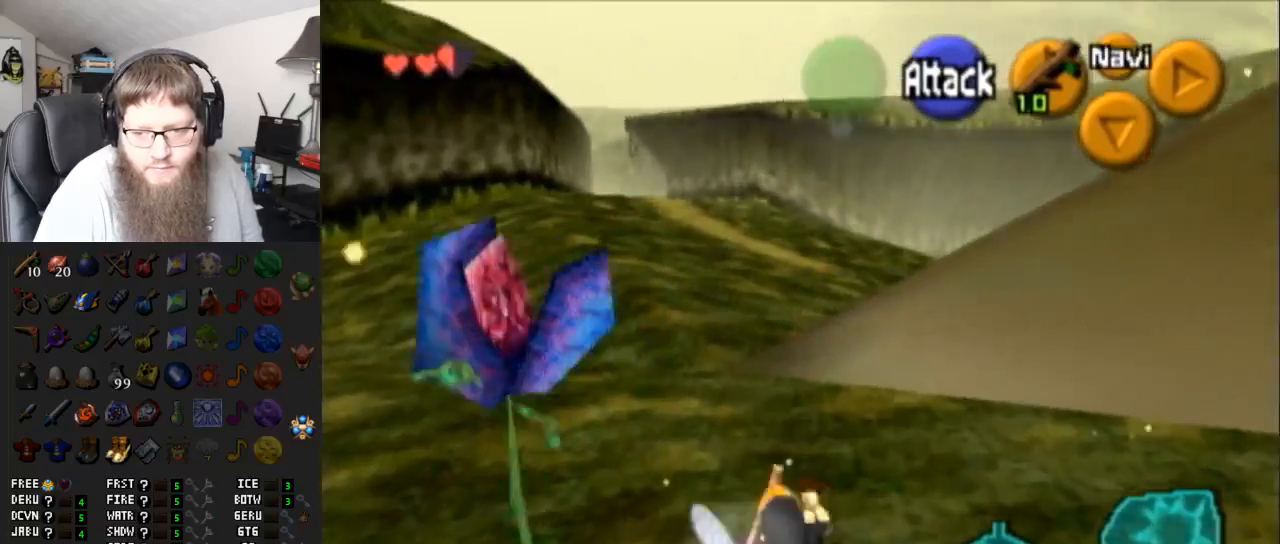
{"buttons": ["A"], "left_stick": "up", "right_stick": "center", "events": [[167, "A", "down"]]}
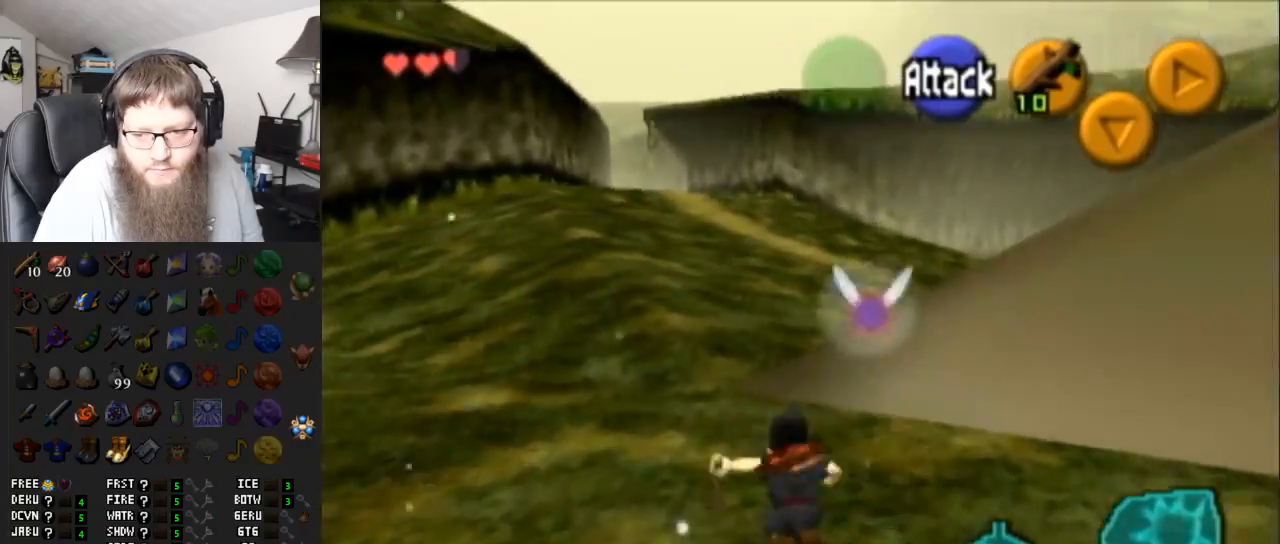
{"buttons": ["A"], "left_stick": "up", "right_stick": "center", "events": [[100, "A", "up"], [350, "A", "down"]]}
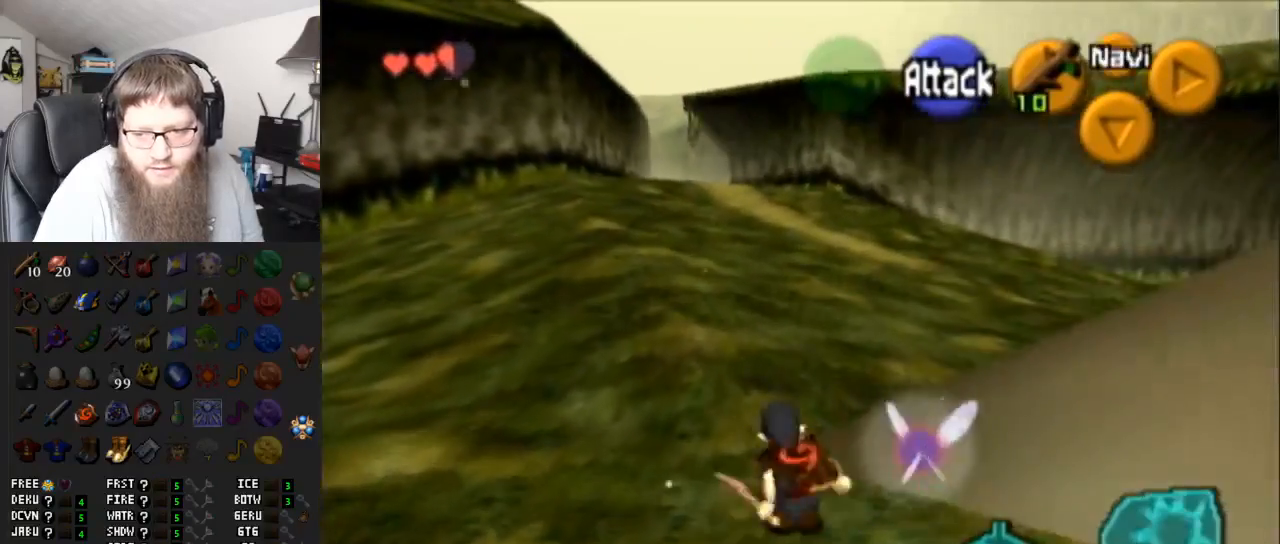
{"buttons": [], "left_stick": "up-right", "right_stick": "center", "events": [[250, "A", "up"], [300, "left_stick", "up-right"]]}
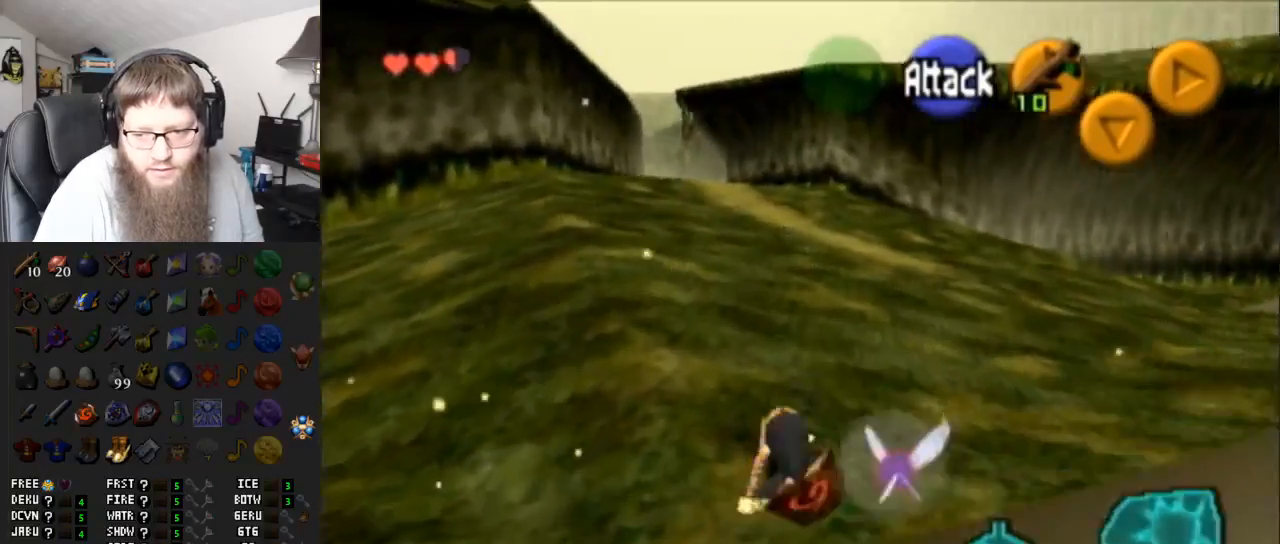
{"buttons": ["A"], "left_stick": "right", "right_stick": "center", "events": [[117, "left_stick", "right"], [183, "A", "down"]]}
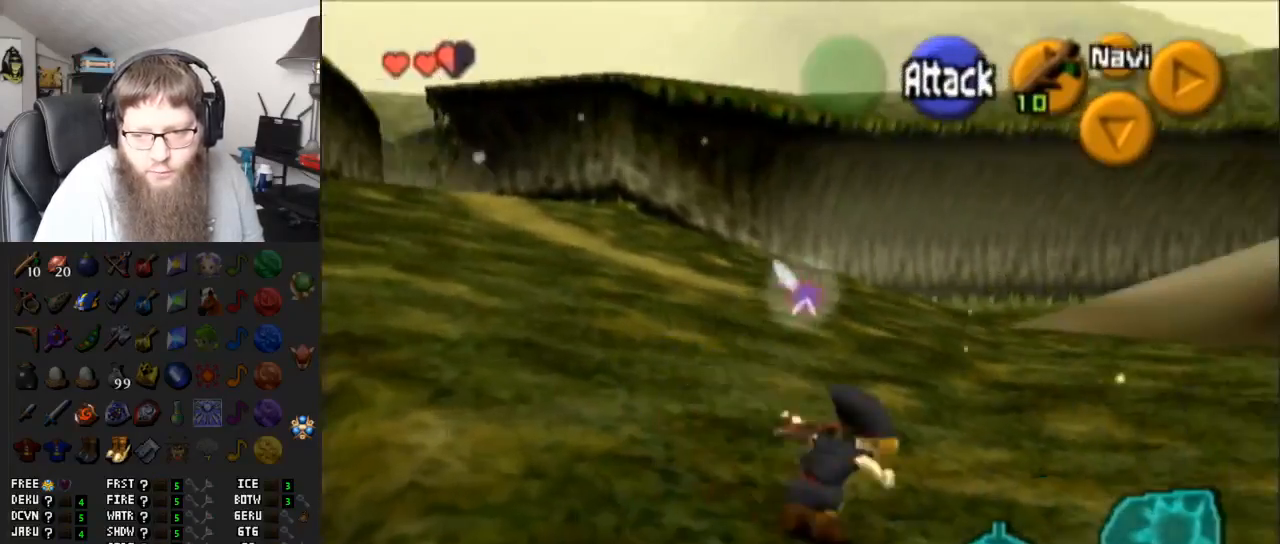
{"buttons": ["A"], "left_stick": "up-right", "right_stick": "center", "events": [[150, "A", "up"], [300, "left_stick", "up-right"], [450, "A", "down"]]}
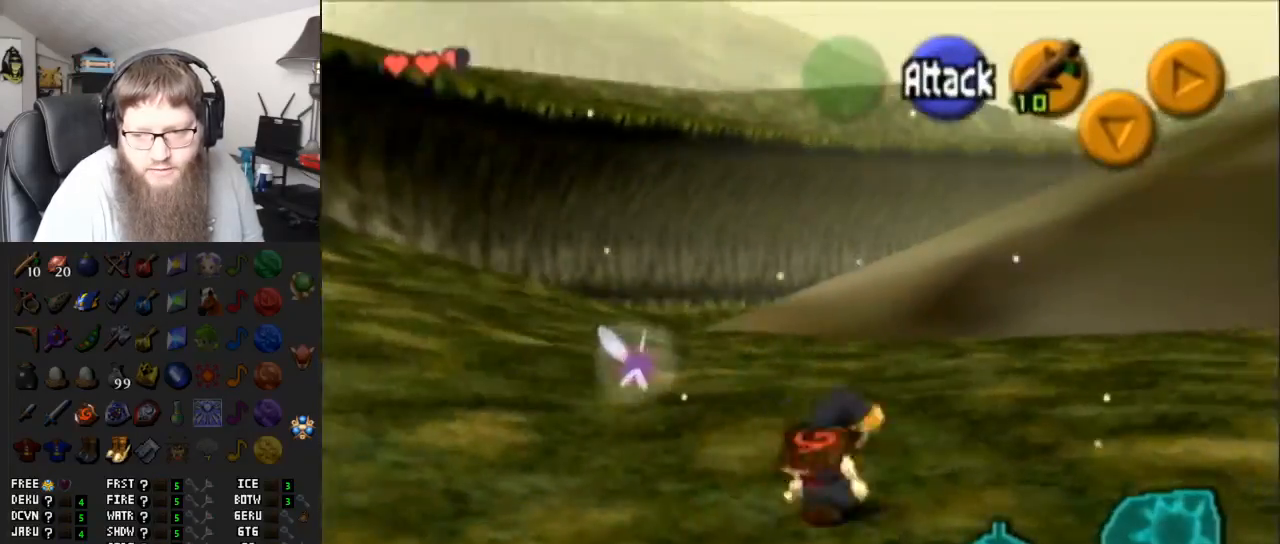
{"buttons": [], "left_stick": "up-right", "right_stick": "center", "events": [[400, "A", "up"]]}
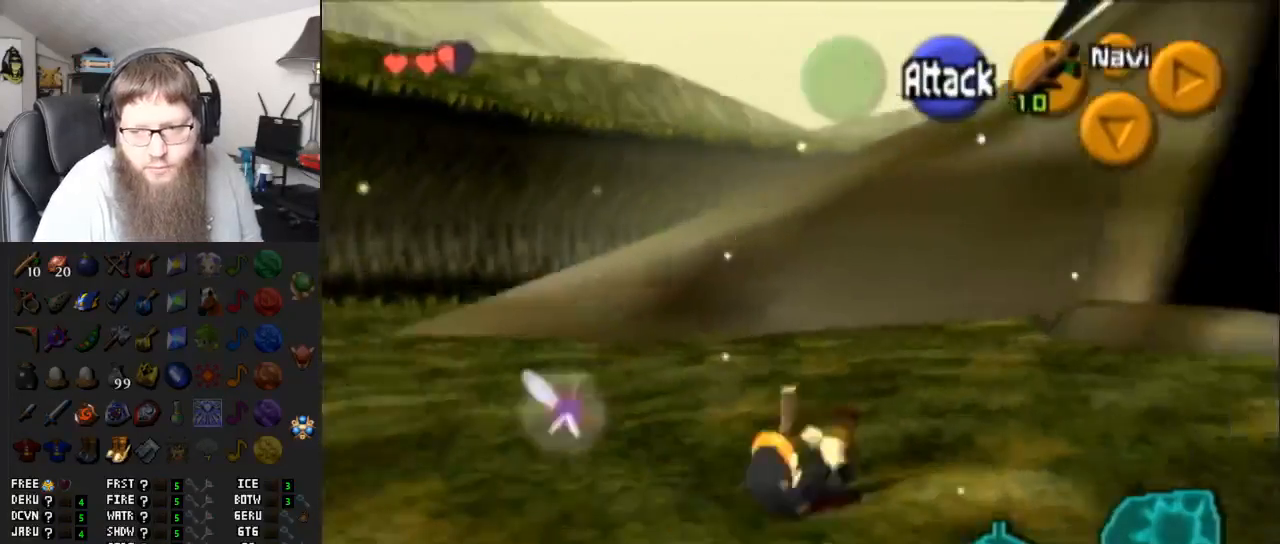
{"buttons": ["A"], "left_stick": "up-right", "right_stick": "center", "events": [[200, "A", "down"]]}
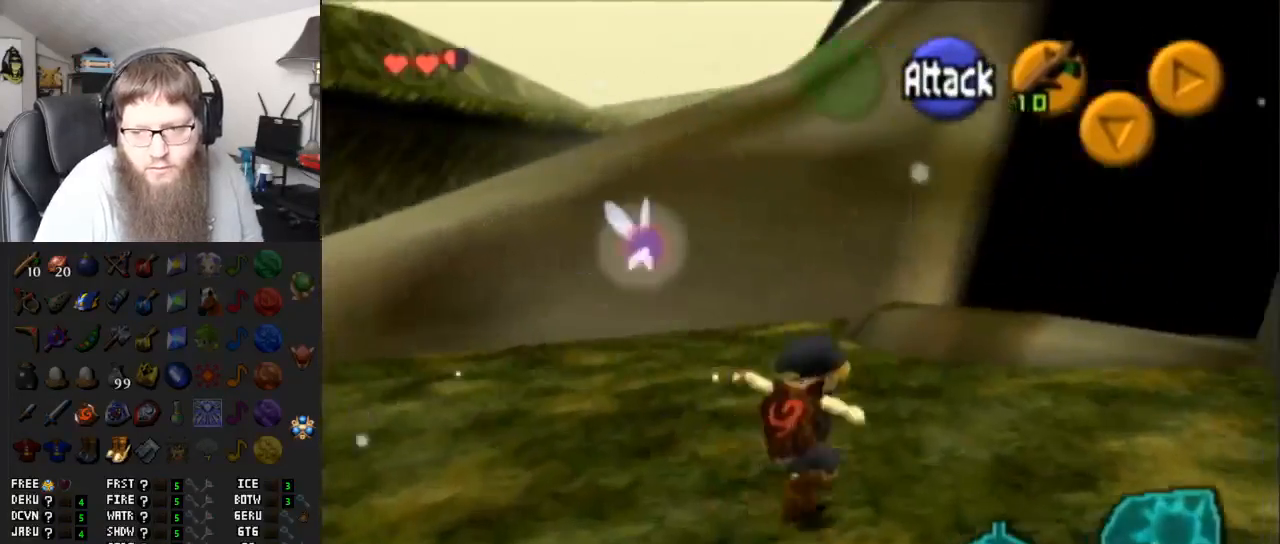
{"buttons": [], "left_stick": "up-right", "right_stick": "center", "events": [[117, "A", "up"]]}
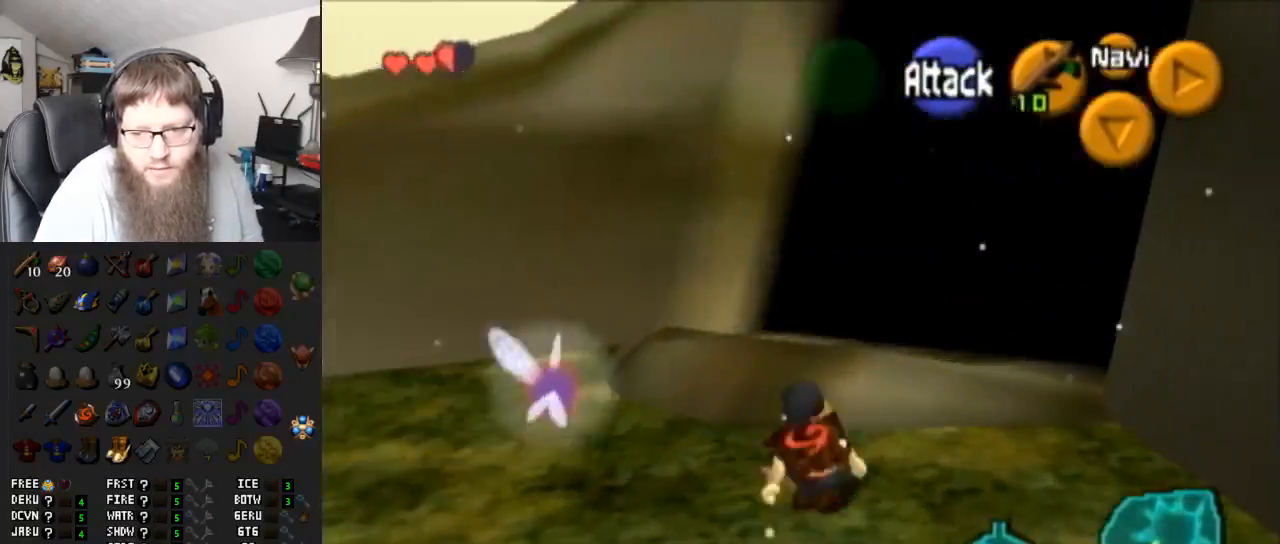
{"buttons": [], "left_stick": "up-right", "right_stick": "center", "events": [[17, "A", "down"], [367, "A", "up"]]}
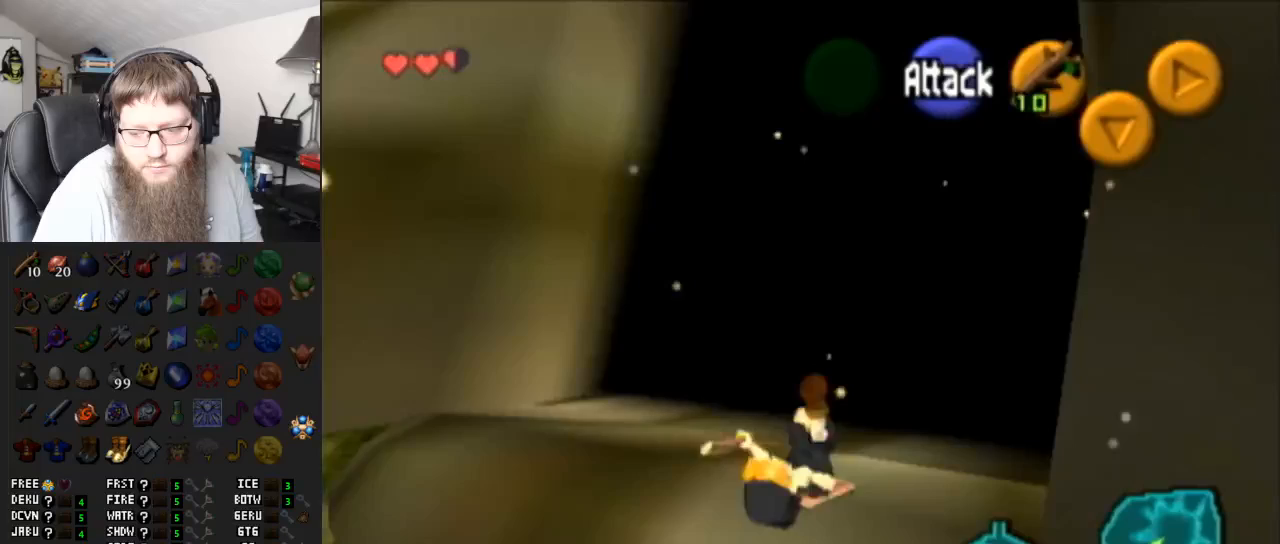
{"buttons": [], "left_stick": "up", "right_stick": "center", "events": [[50, "left_stick", "up"]]}
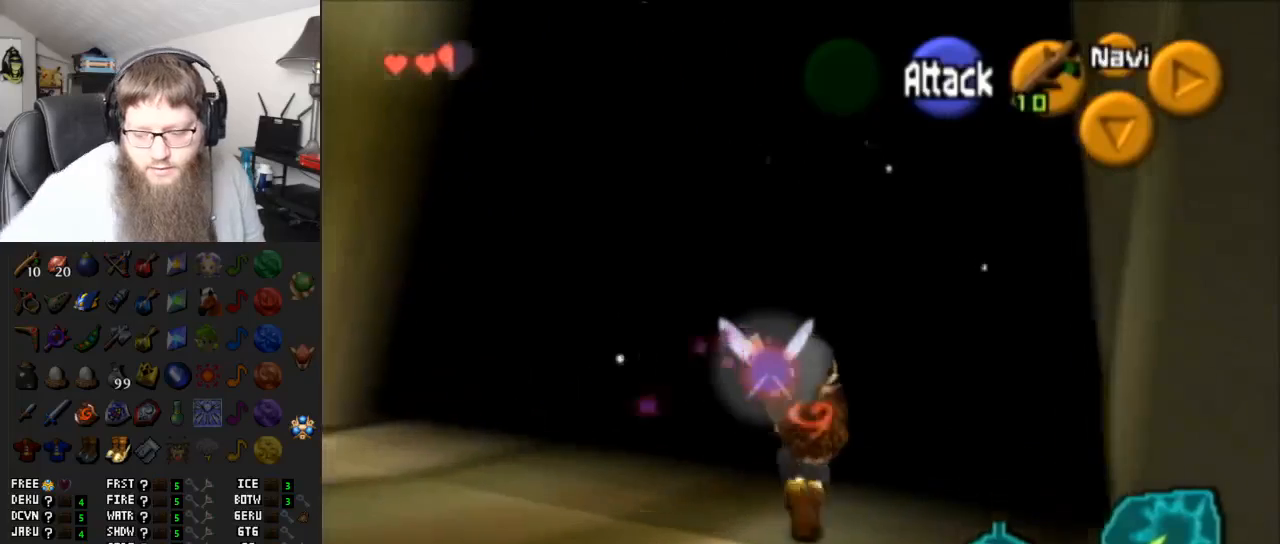
{"buttons": [], "left_stick": "center", "right_stick": "center", "events": [[433, "left_stick", "center"]]}
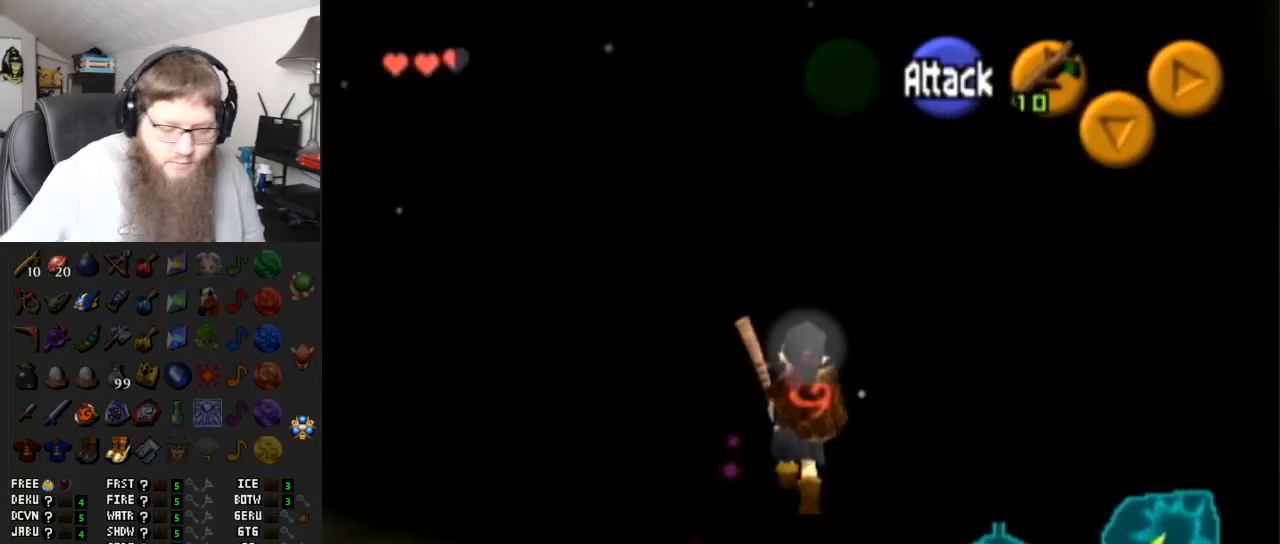
{"buttons": [], "left_stick": "center", "right_stick": "center", "events": []}
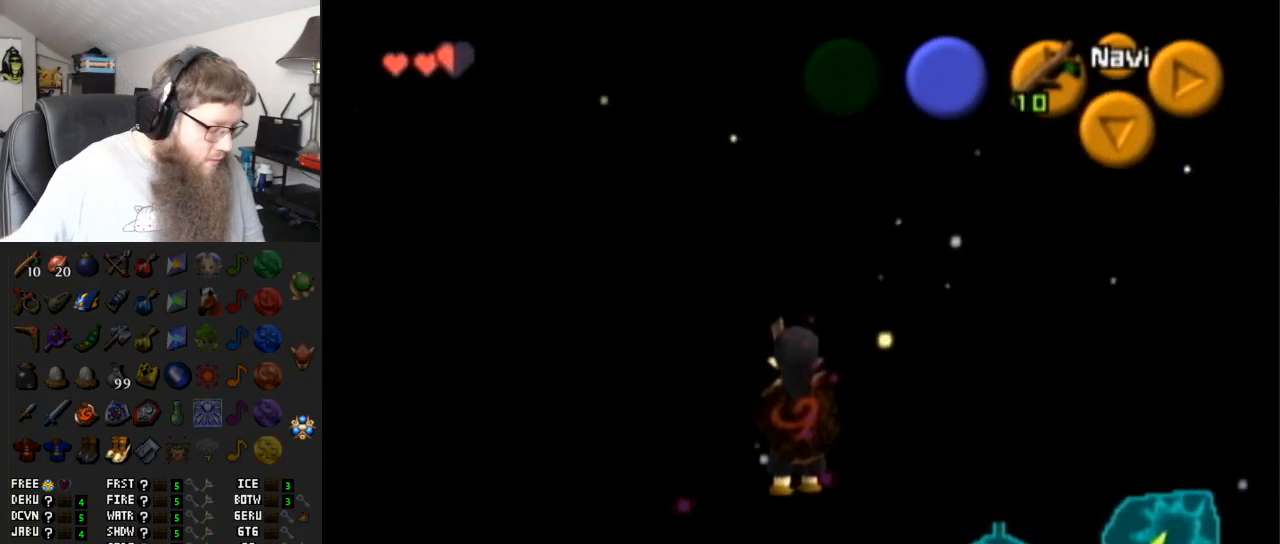
{"buttons": [], "left_stick": "up", "right_stick": "center", "events": [[283, "left_stick", "up"]]}
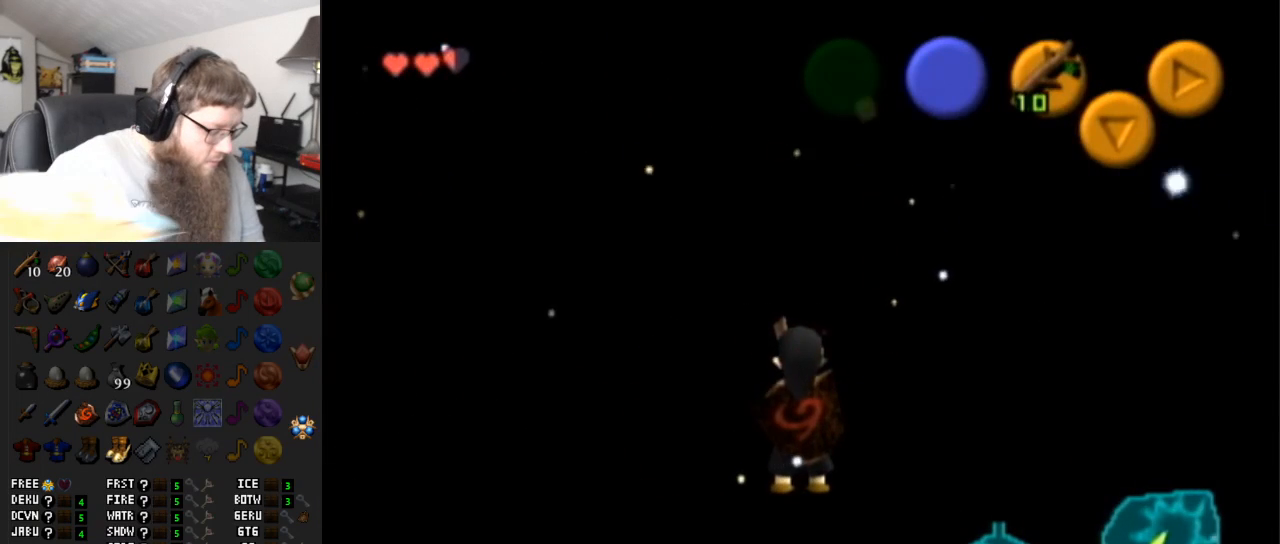
{"buttons": [], "left_stick": "up", "right_stick": "center", "events": []}
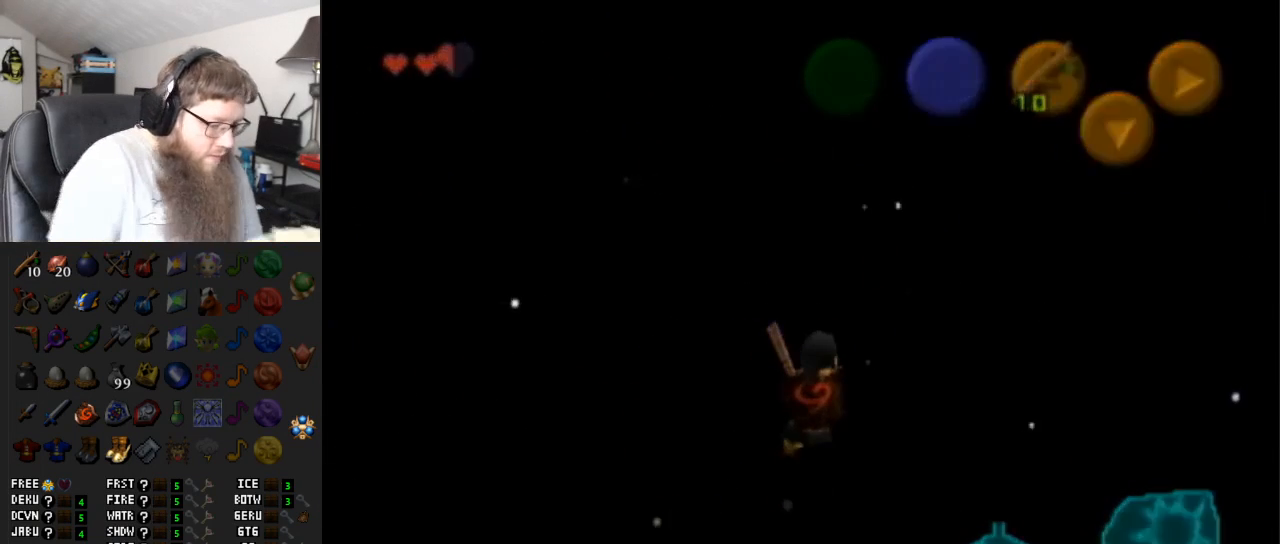
{"buttons": [], "left_stick": "center", "right_stick": "center", "events": [[233, "left_stick", "center"]]}